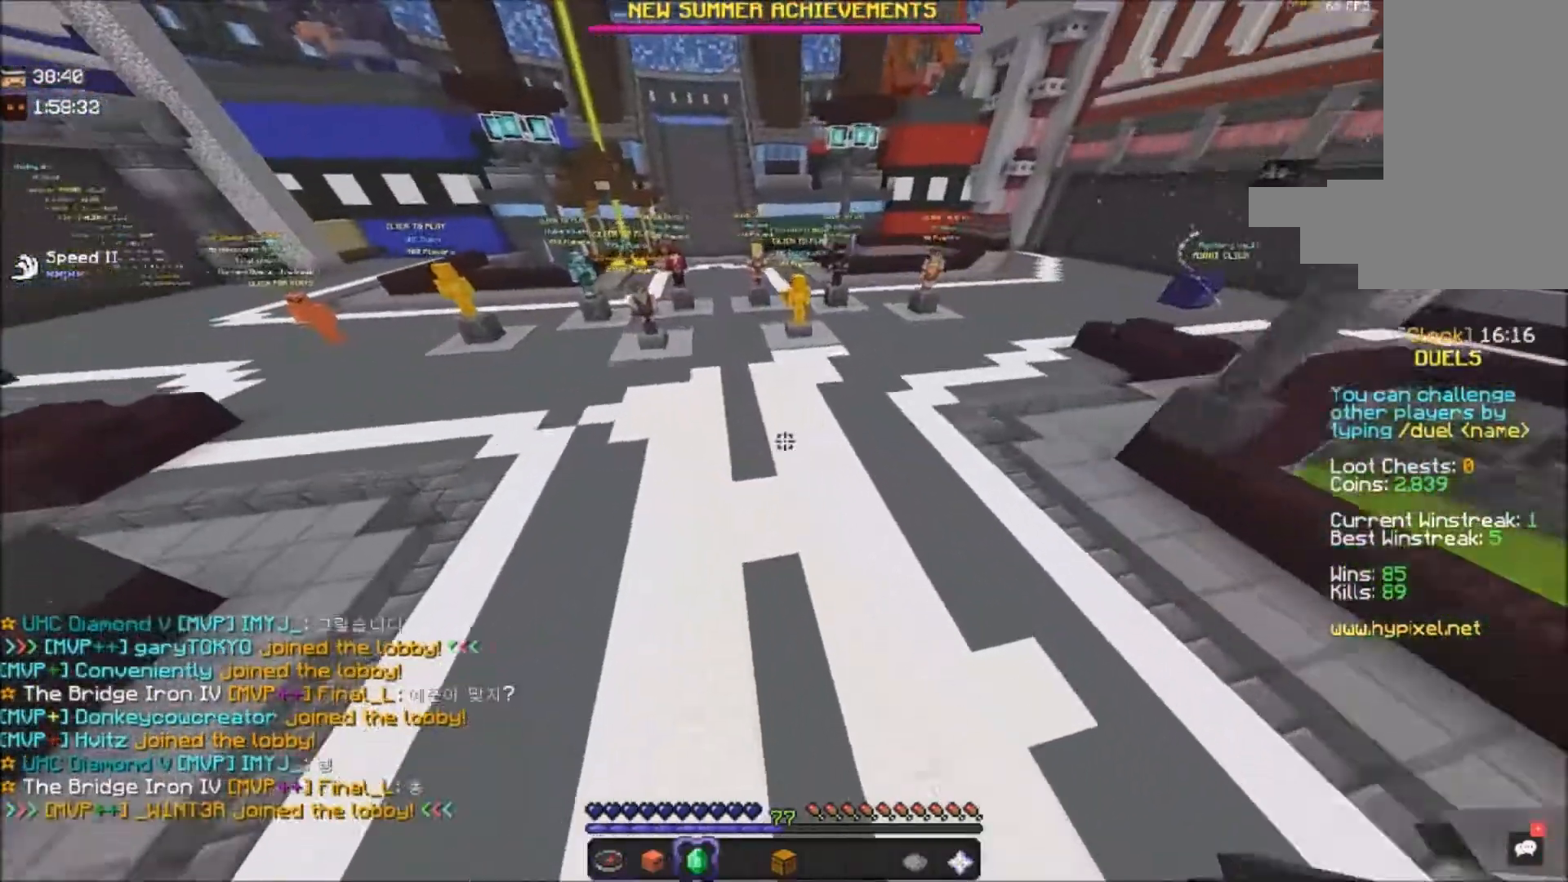
Gameplay with keyboard and mouse; each line is a JSON object with the keys and mouse buttons held at the frame after it. "events" lists presses ("down") and releases ("up") of "a", "d", "s", "space", "w", "mouse_left" and "mouse_right" between this image and that frame as [ms after this image, input, new state], when the widget could be followed in between. "mouse_left", "mouse_right" = the "left", "right" buttons of the "mouse" list. No other keys are recorded. Fast repeated clicks can show as one long hold. Mouse movement is not recorded.
{"keys": ["w"], "mouse": [], "events": []}
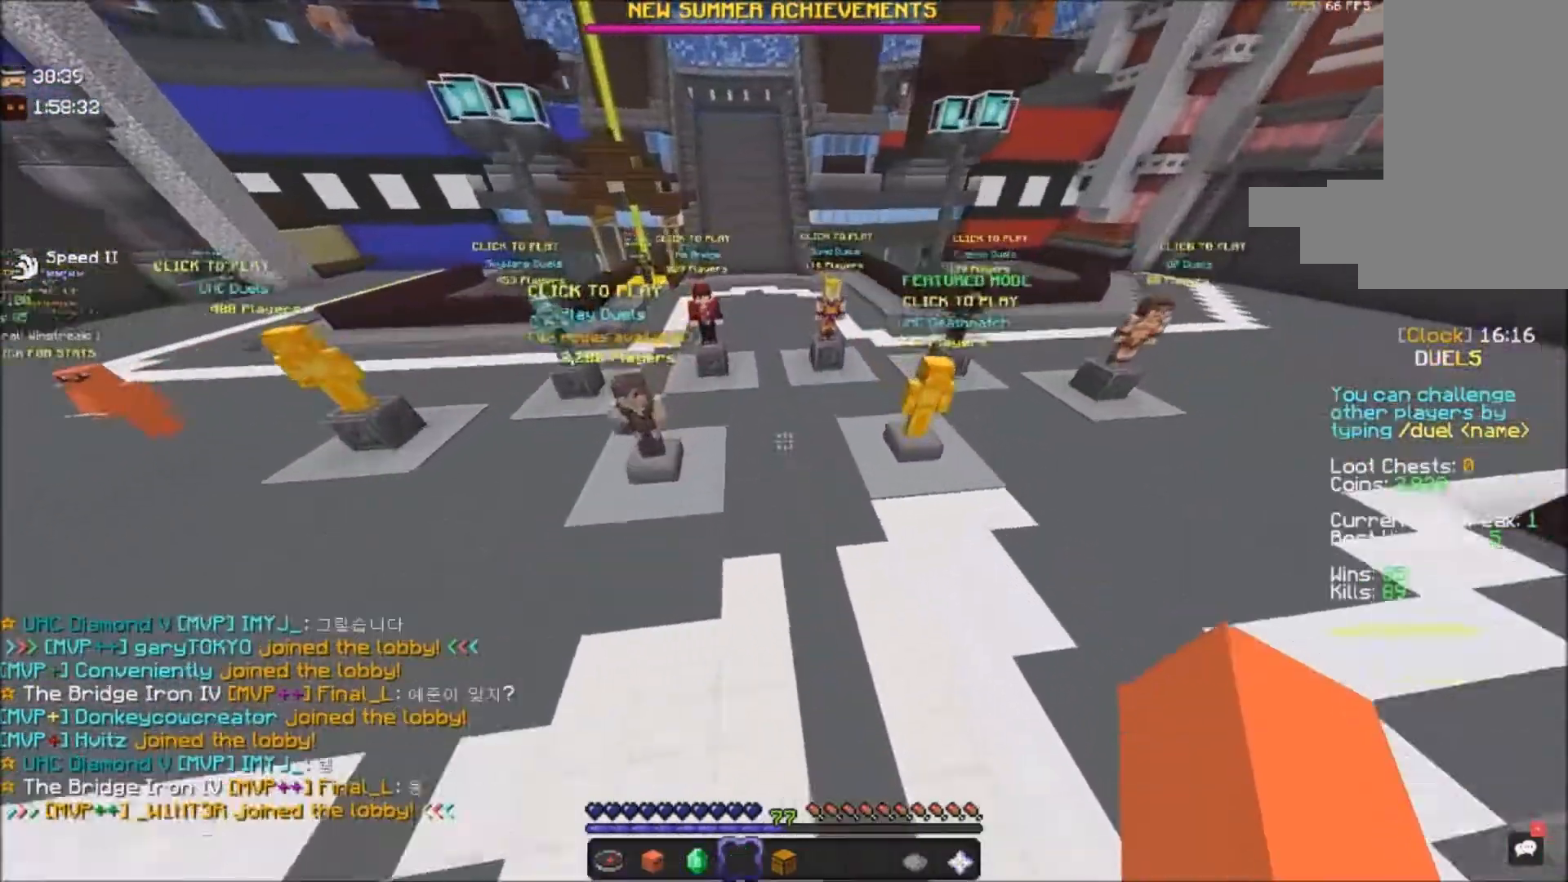
{"keys": ["w"], "mouse": [], "events": []}
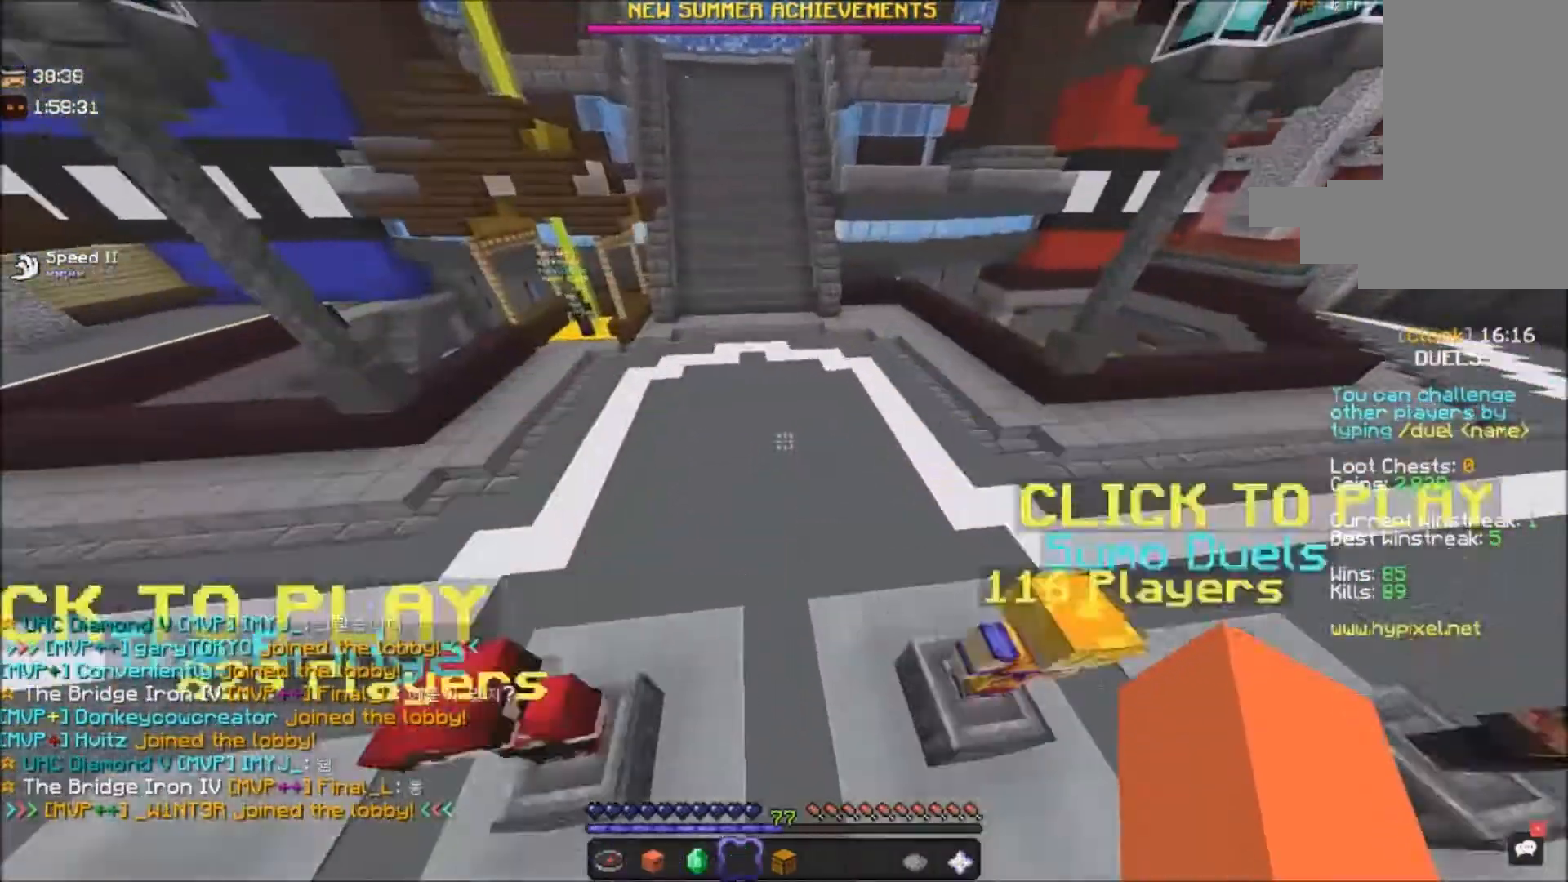
{"keys": ["space", "w"], "mouse": [], "events": [[67, "space", "down"]]}
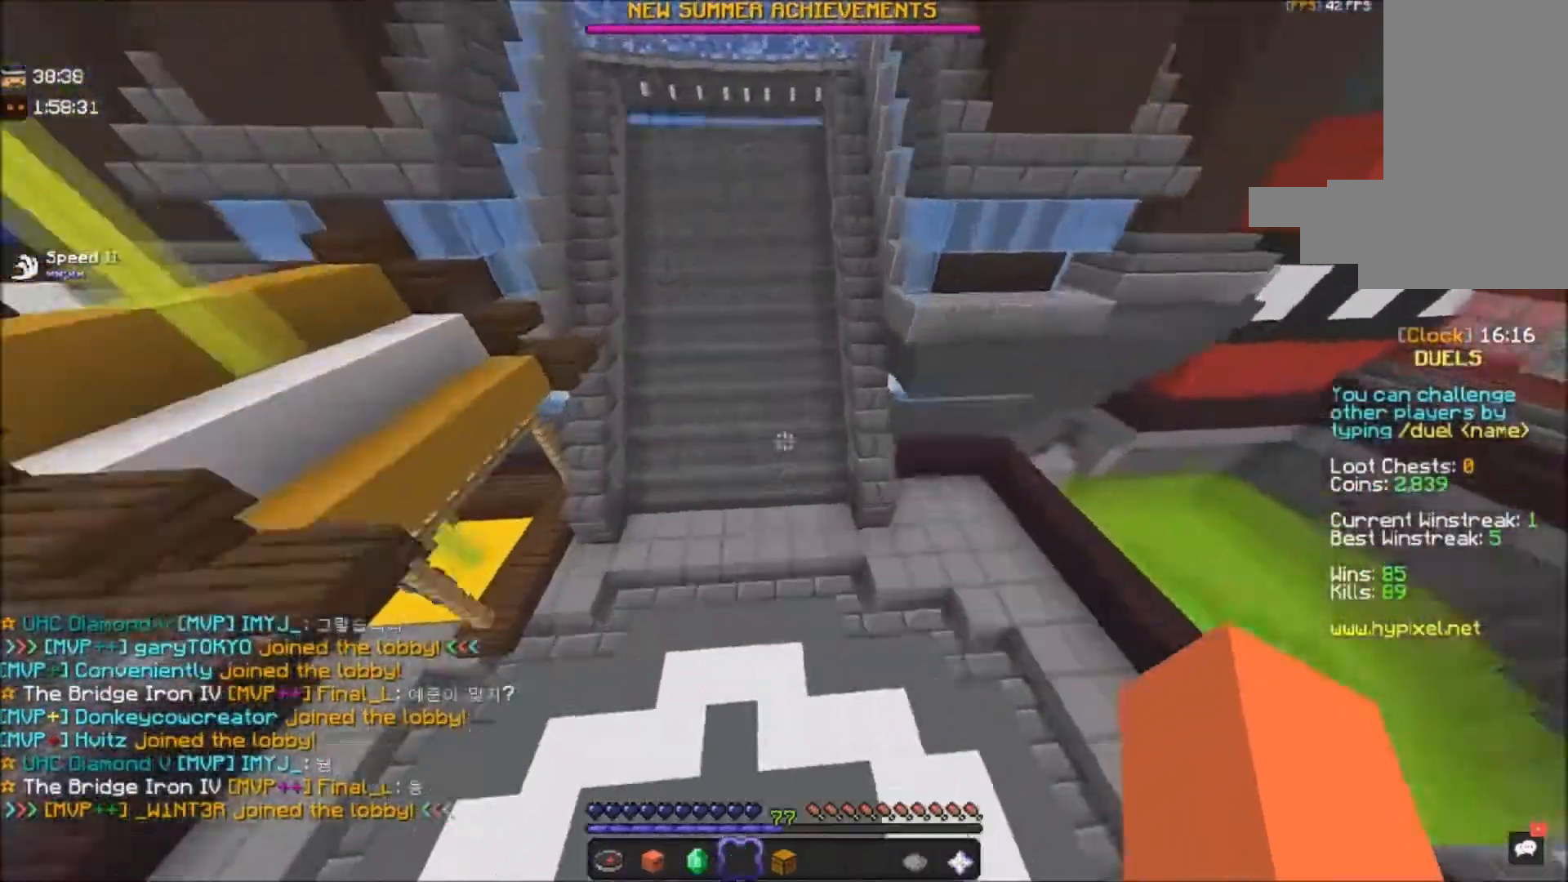
{"keys": ["a", "space", "w"], "mouse": [], "events": [[267, "w", "up"], [301, "a", "down"], [467, "w", "down"]]}
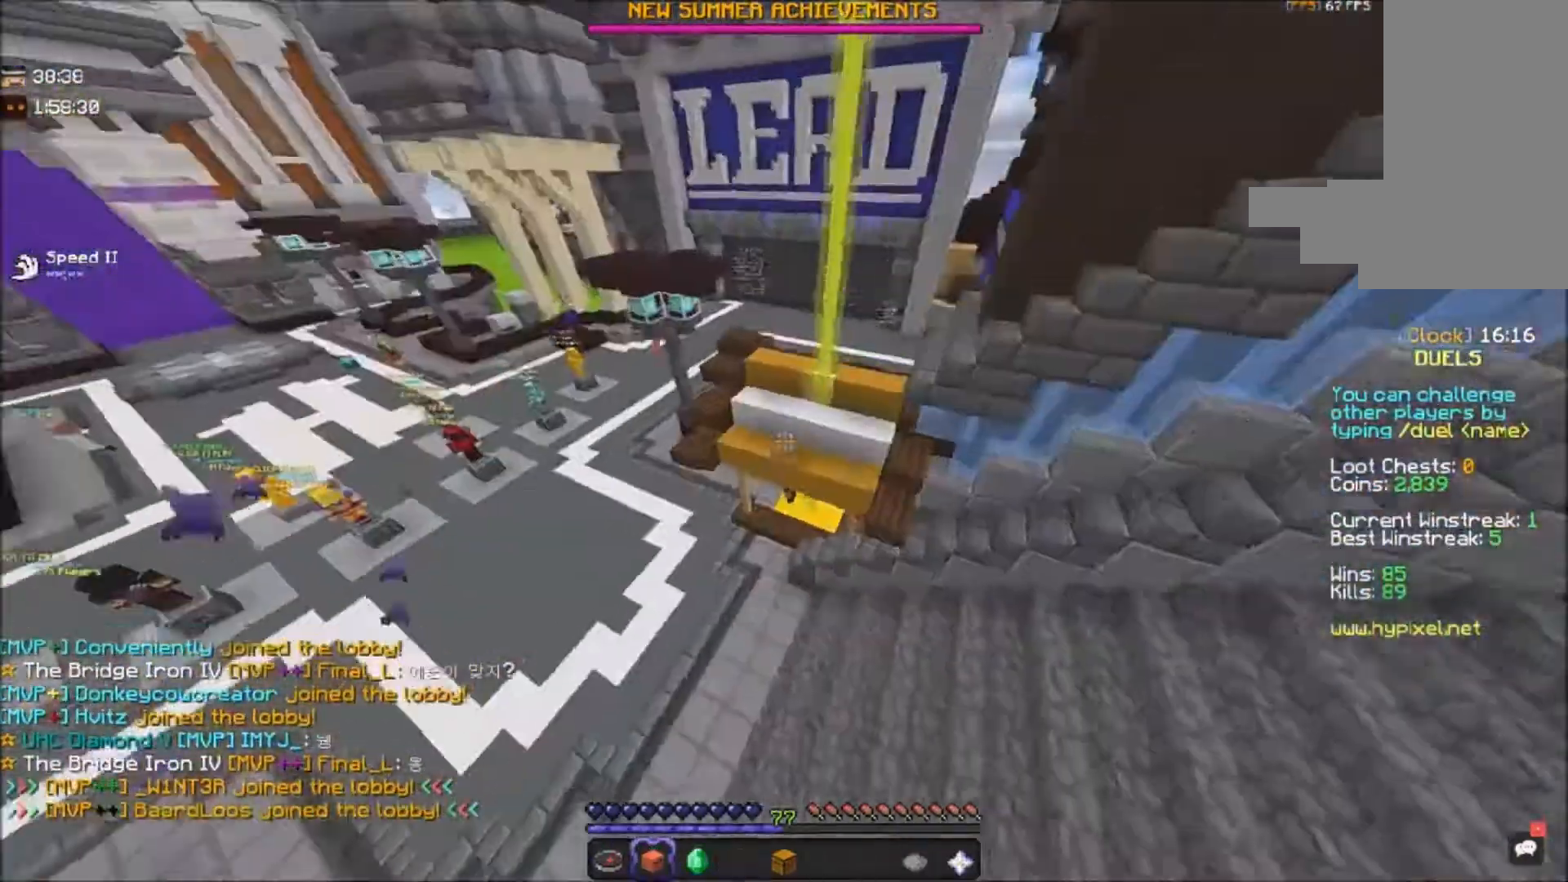
{"keys": ["a", "w"], "mouse": [], "events": [[201, "space", "up"]]}
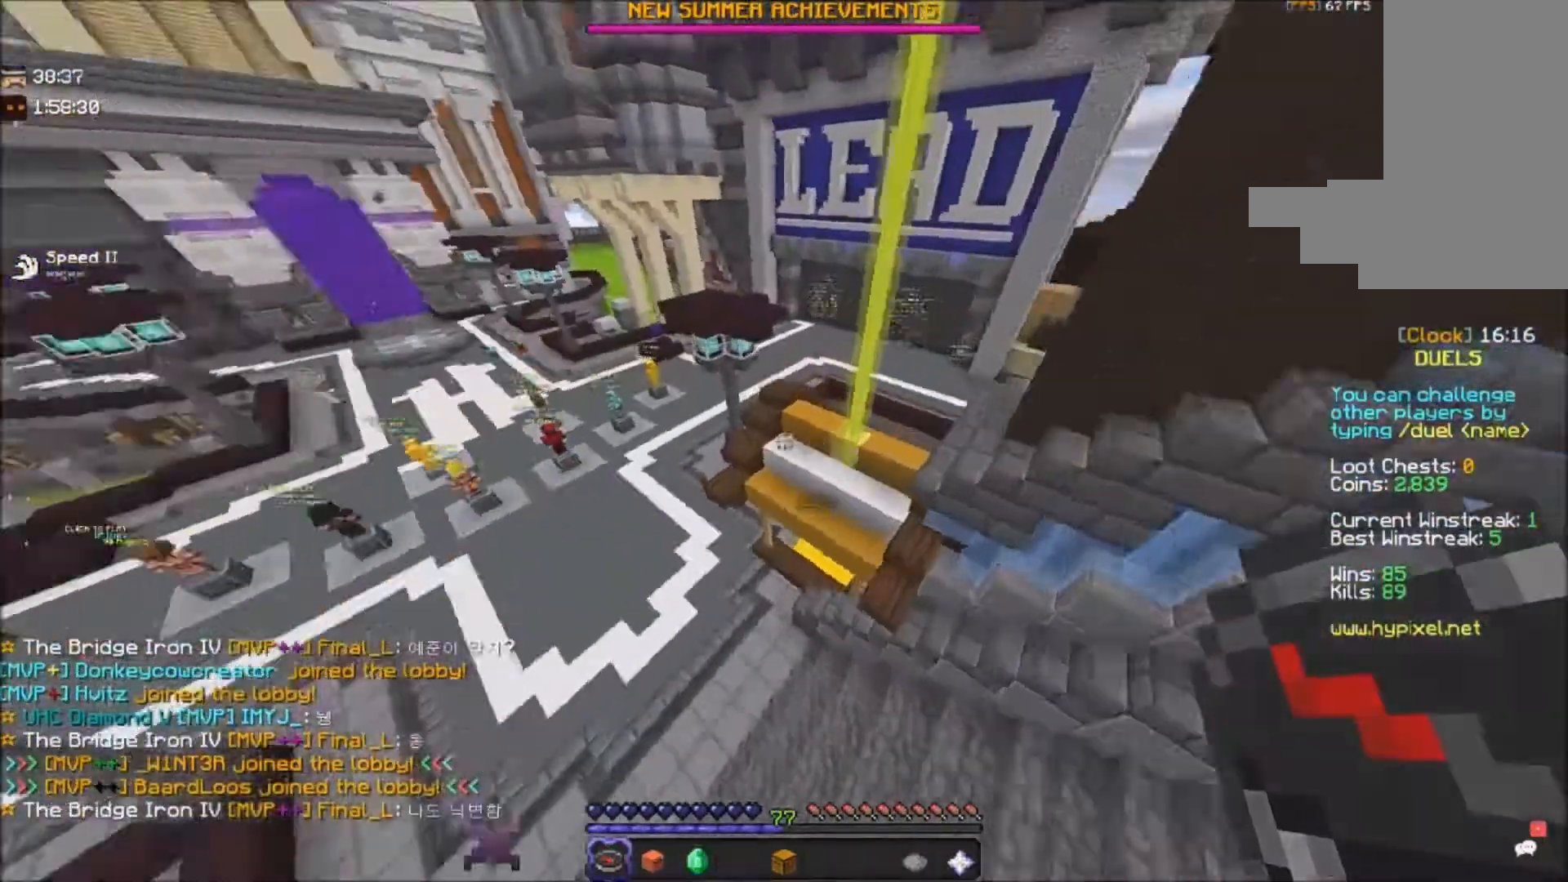
{"keys": [], "mouse": [], "events": [[67, "mouse_right", "down"], [233, "w", "up"], [267, "mouse_right", "up"], [334, "a", "up"]]}
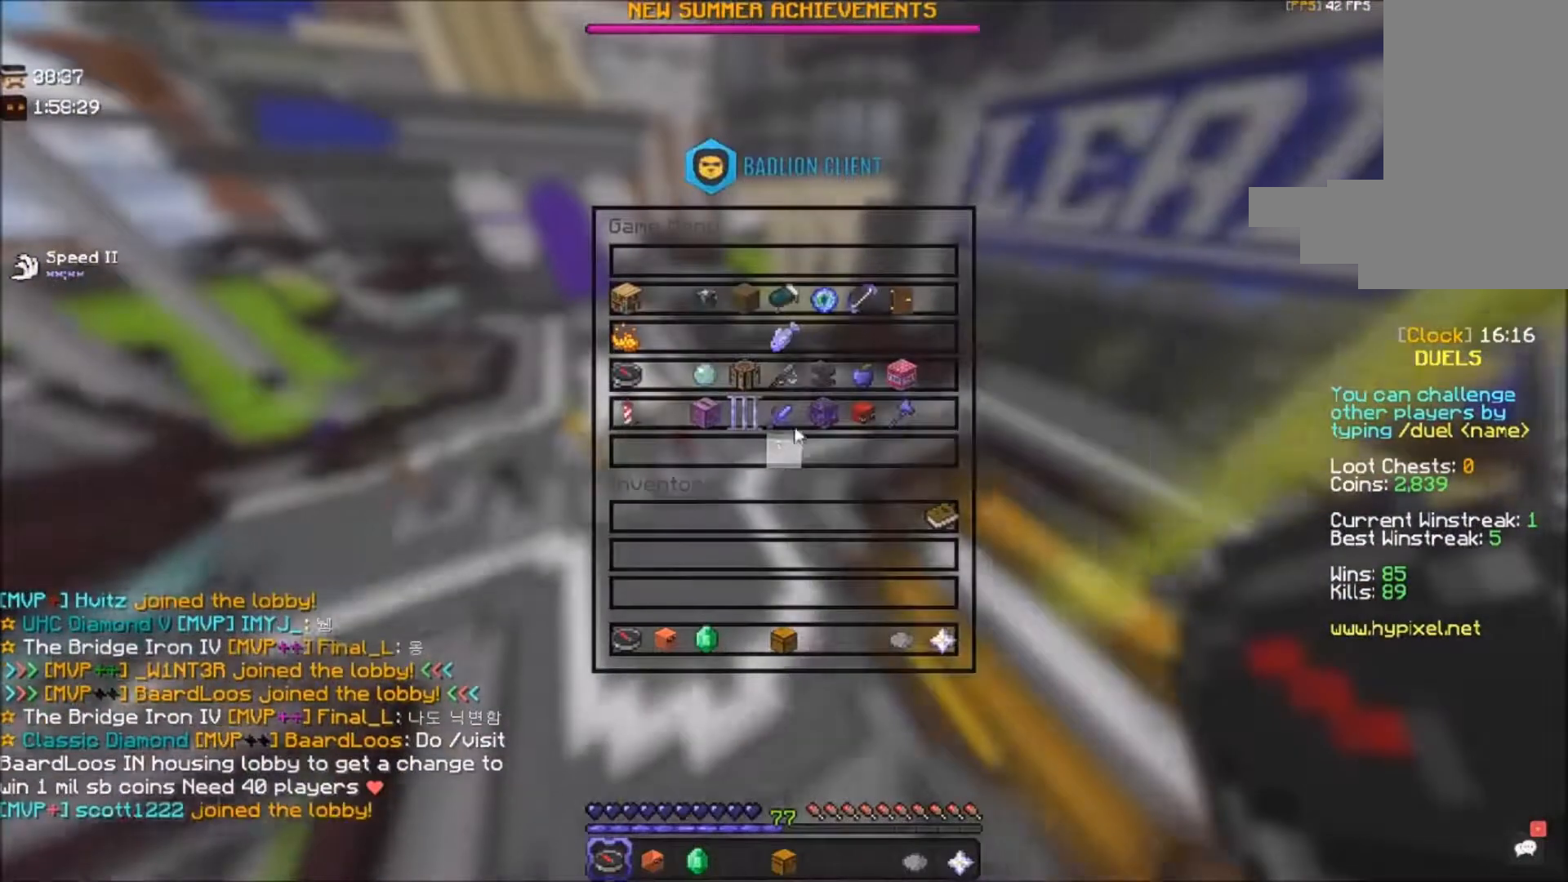
{"keys": [], "mouse": [], "events": []}
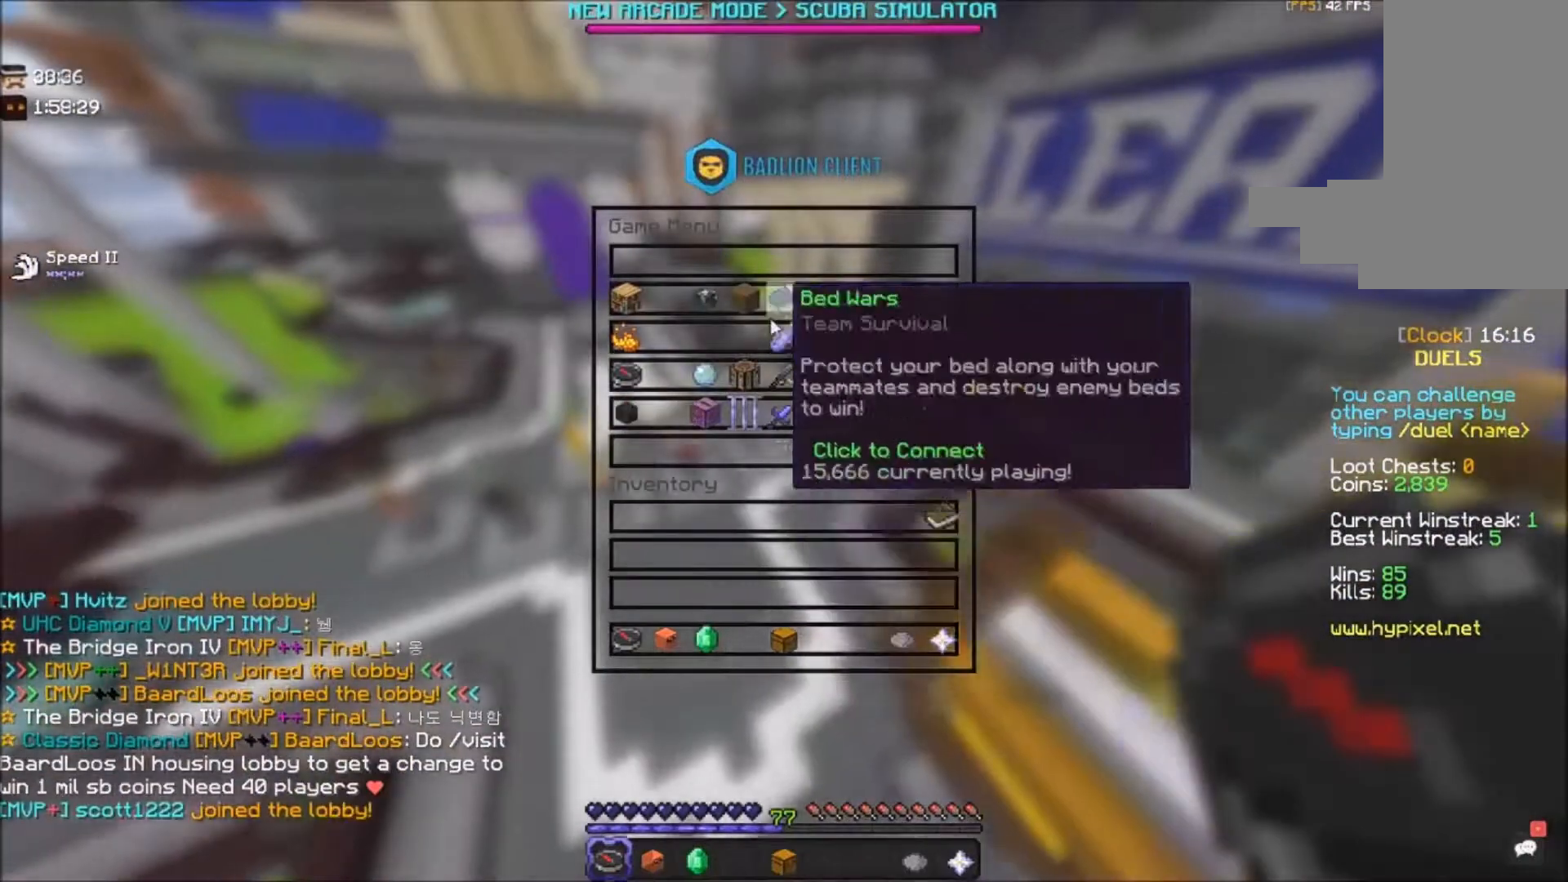
{"keys": ["w"], "mouse": [], "events": [[434, "w", "down"]]}
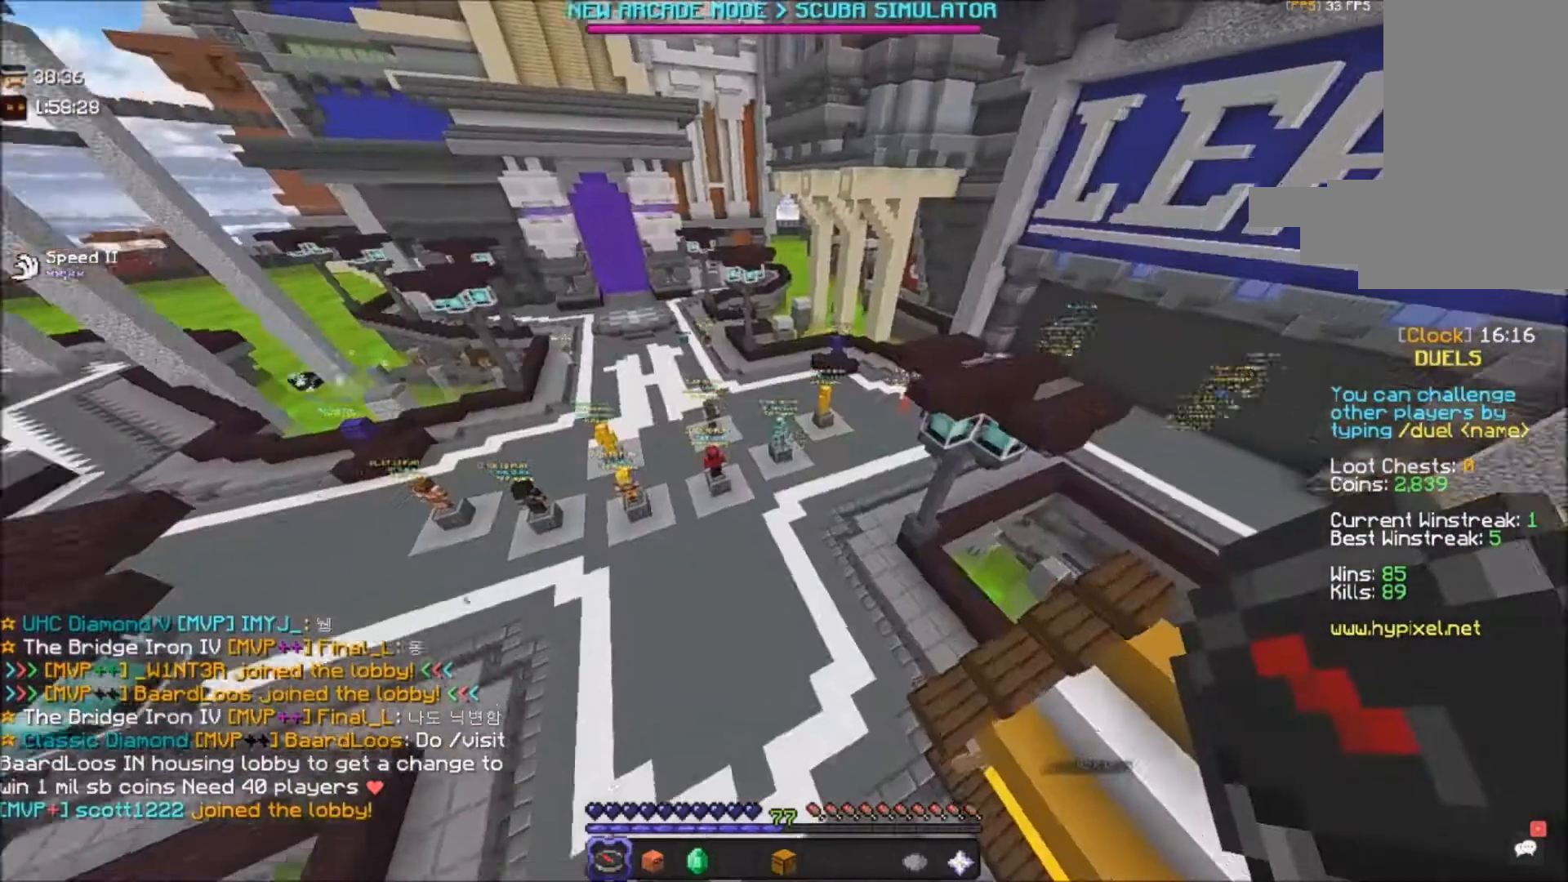
{"keys": [], "mouse": ["right"], "events": [[367, "mouse_right", "down"], [434, "w", "up"]]}
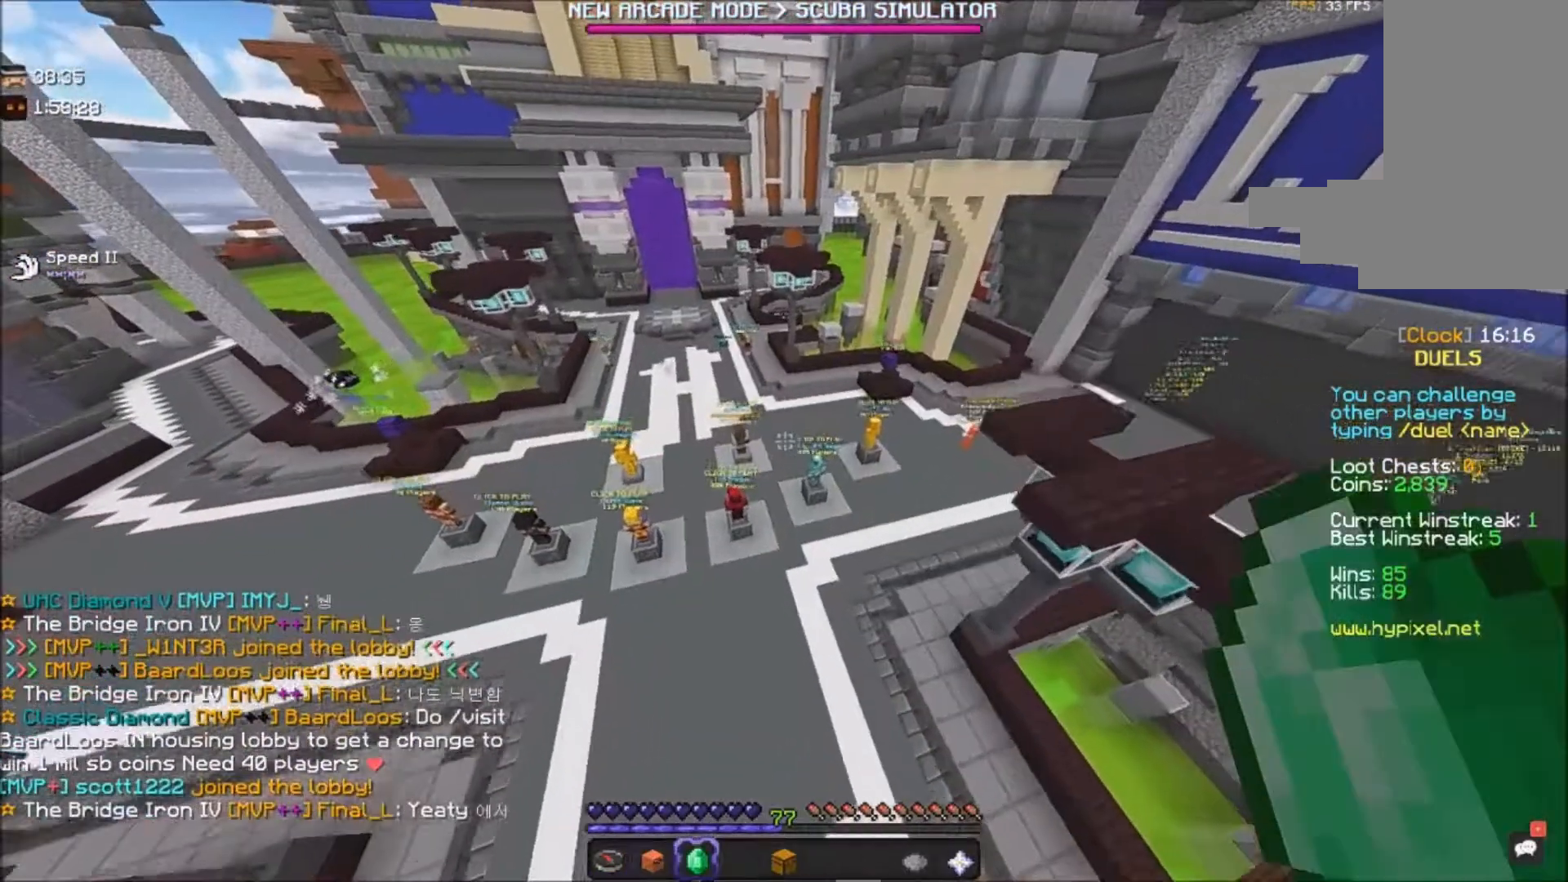
{"keys": [], "mouse": [], "events": [[67, "mouse_right", "up"]]}
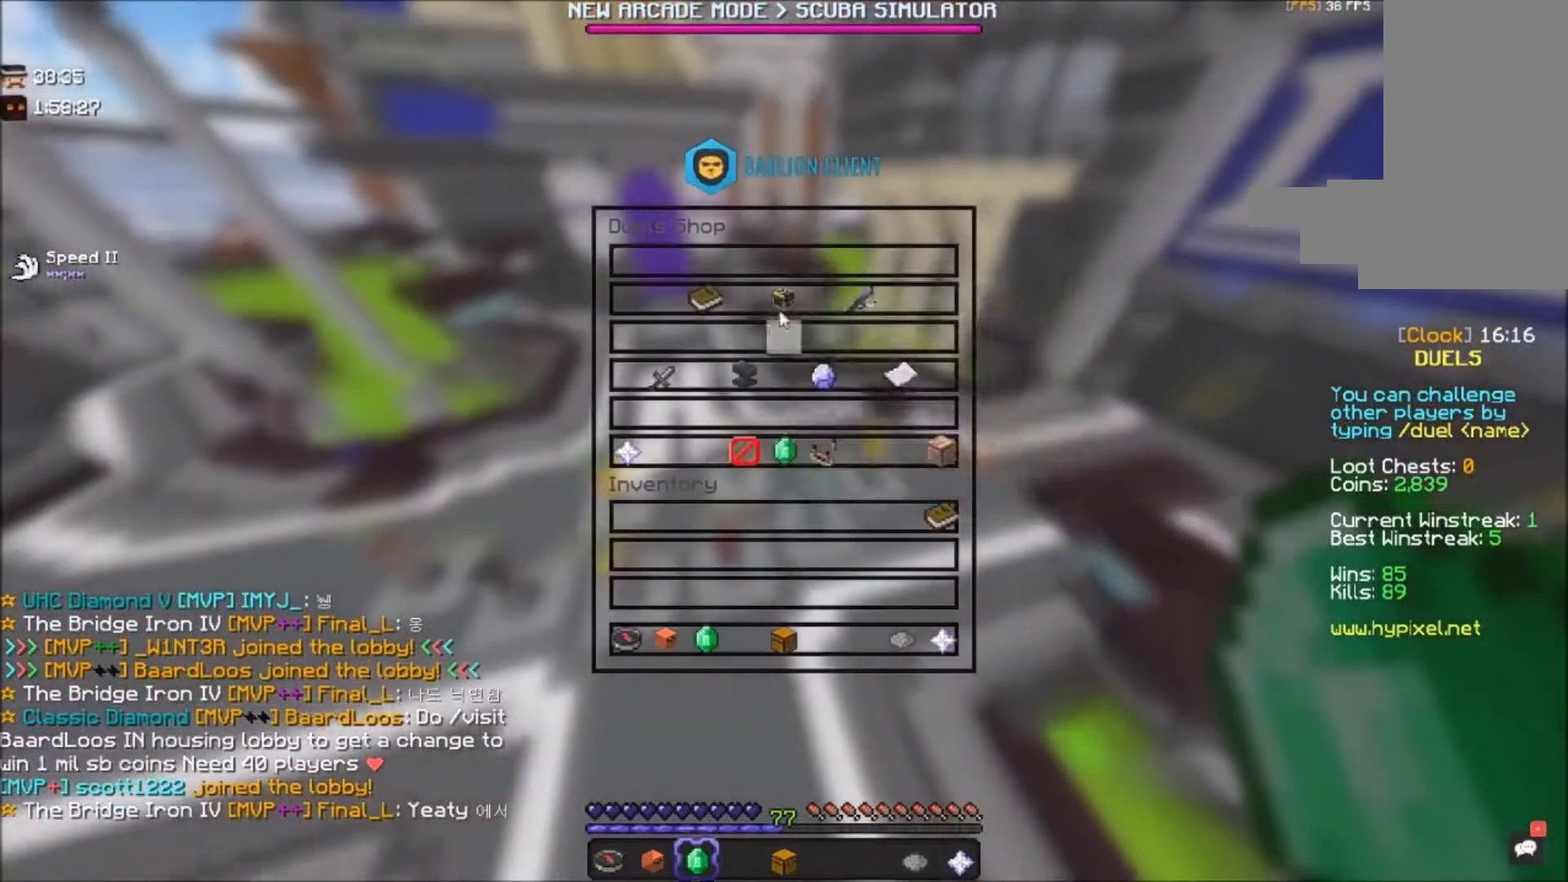
{"keys": [], "mouse": [], "events": []}
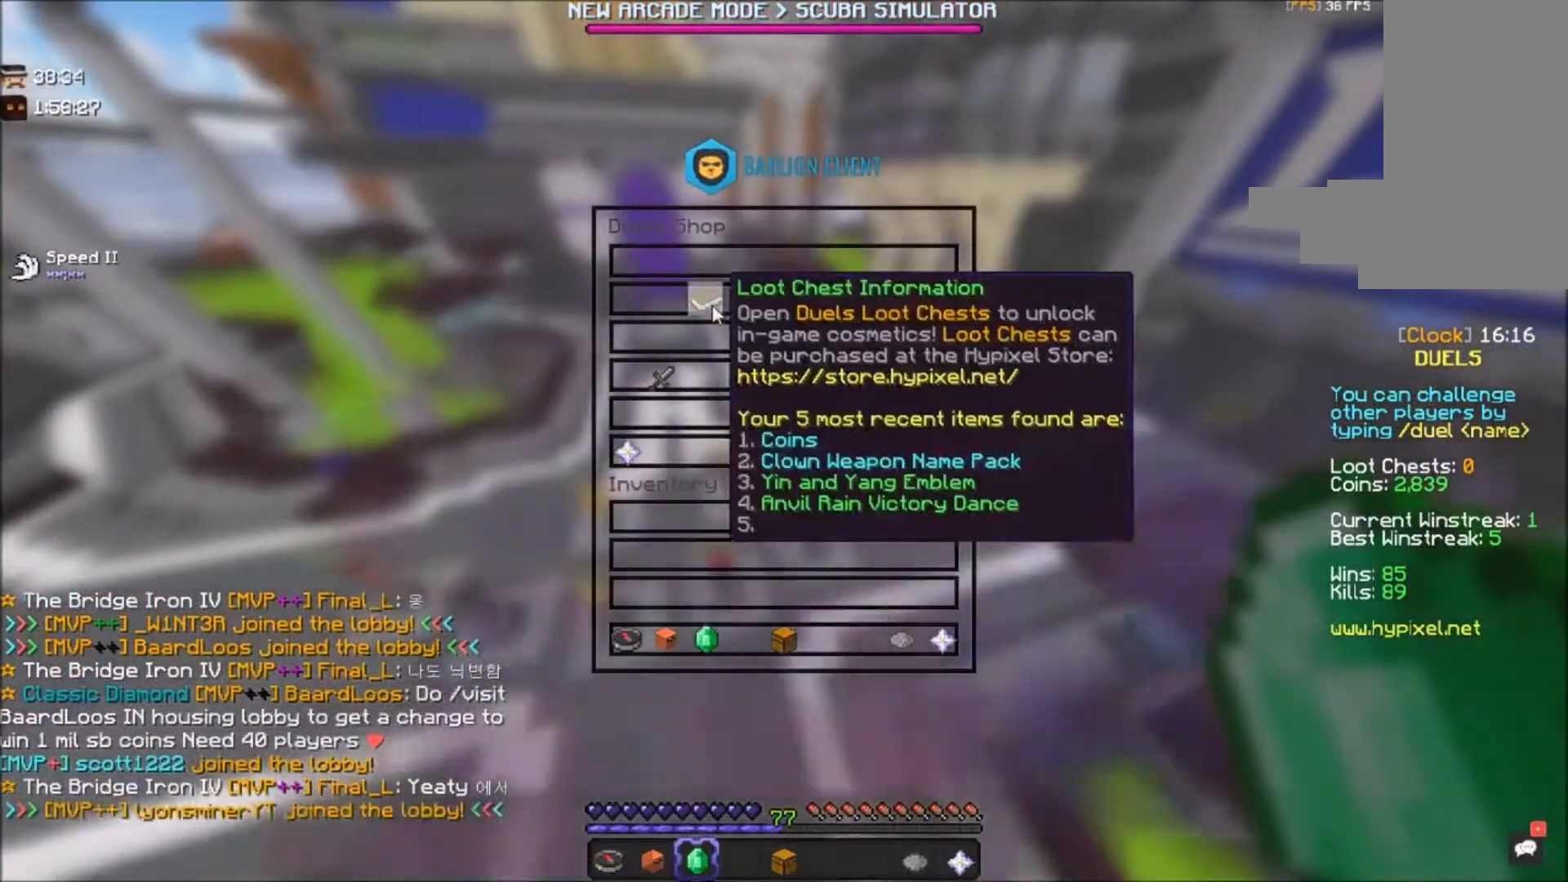
{"keys": [], "mouse": [], "events": []}
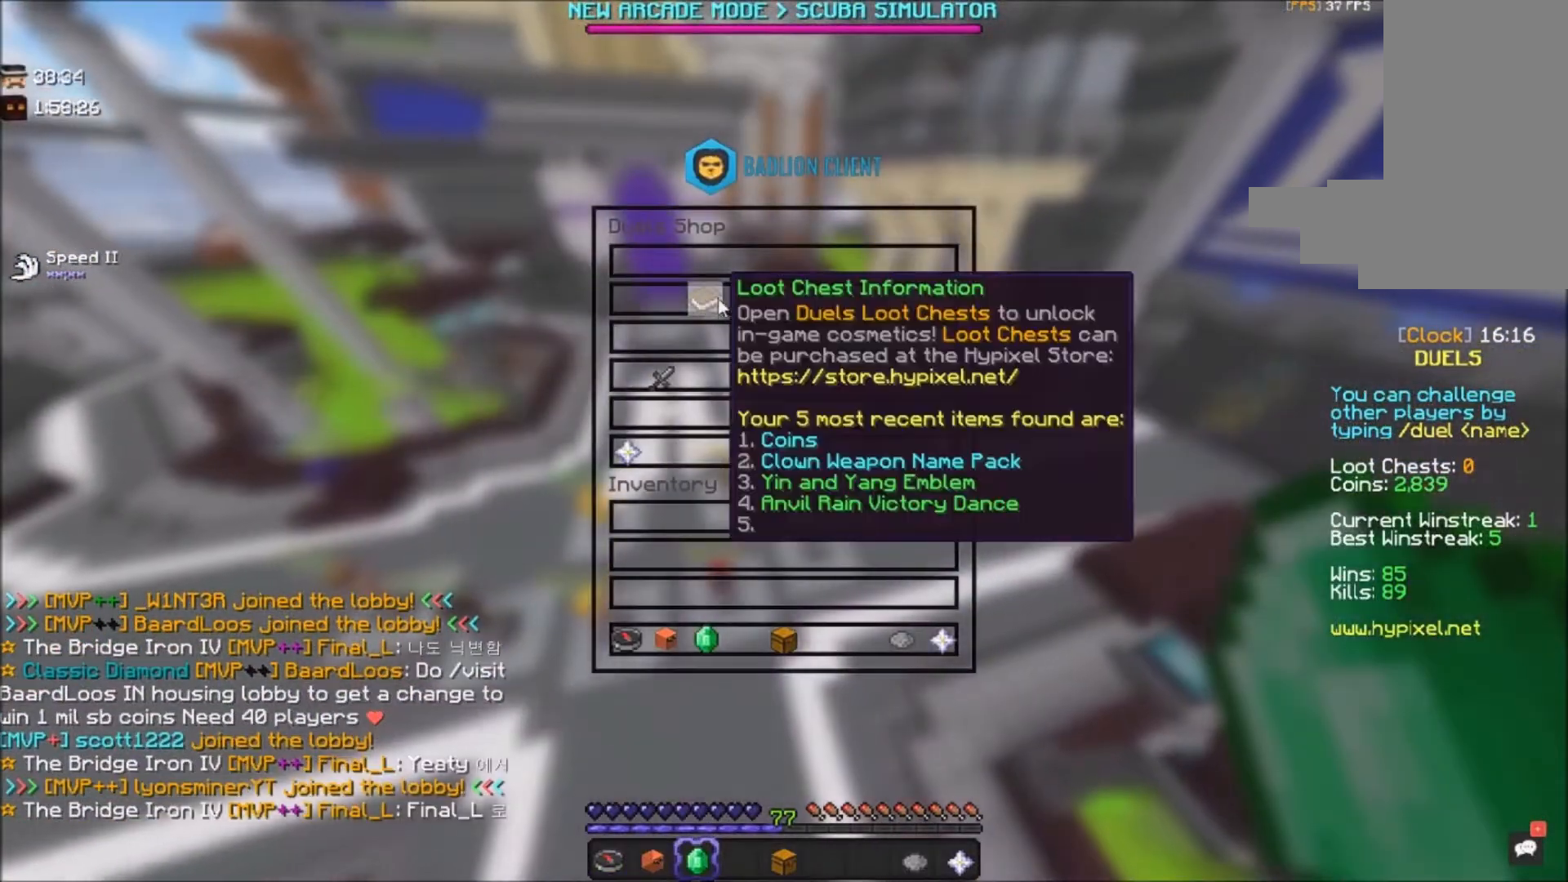
{"keys": [], "mouse": [], "events": []}
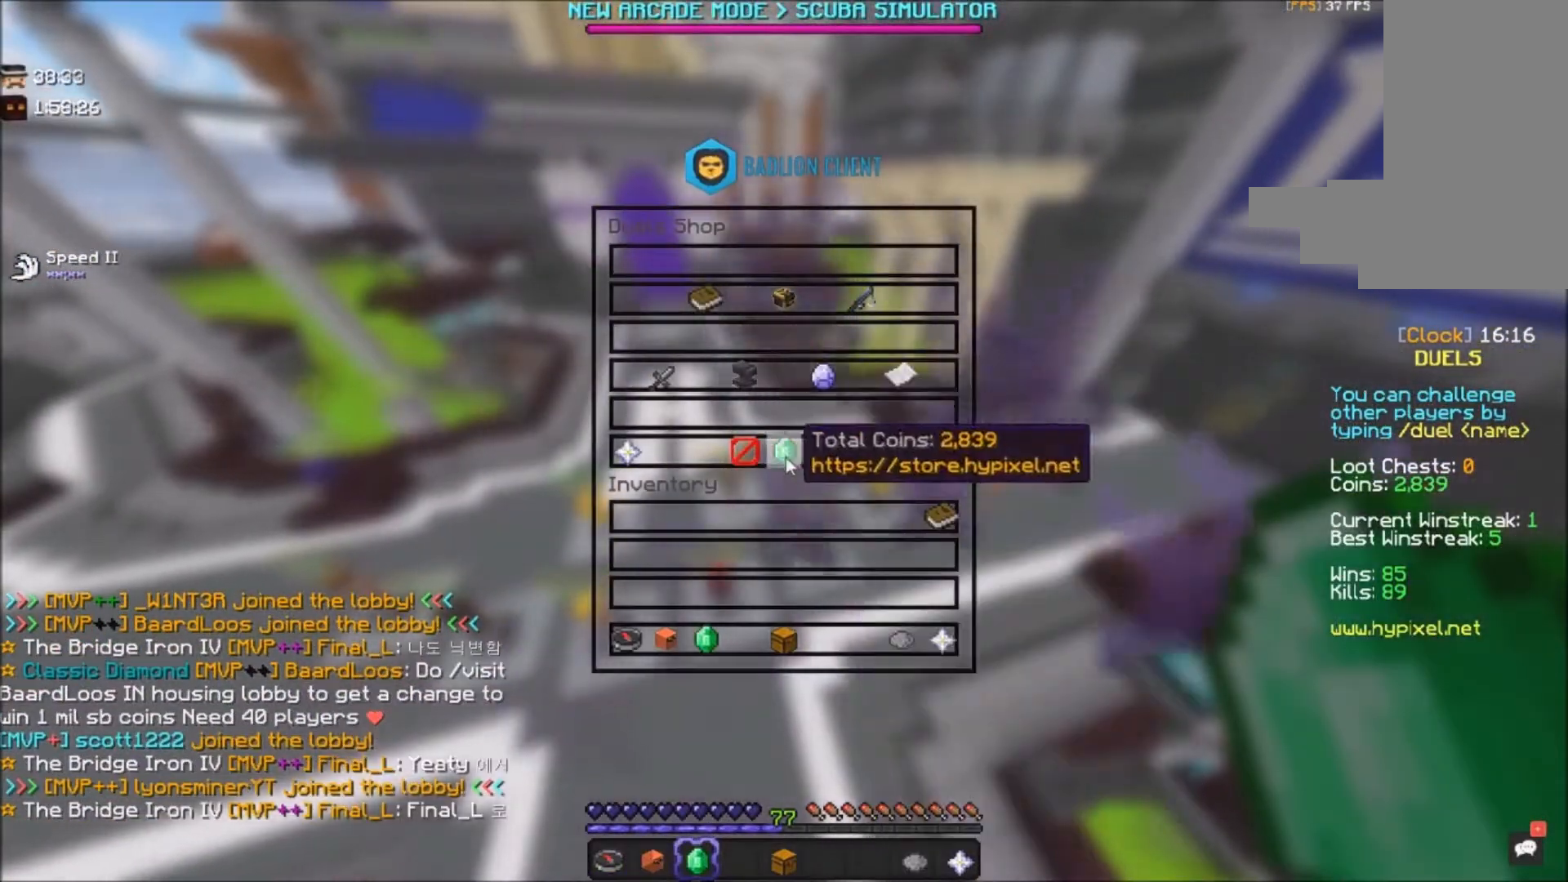
{"keys": [], "mouse": [], "events": []}
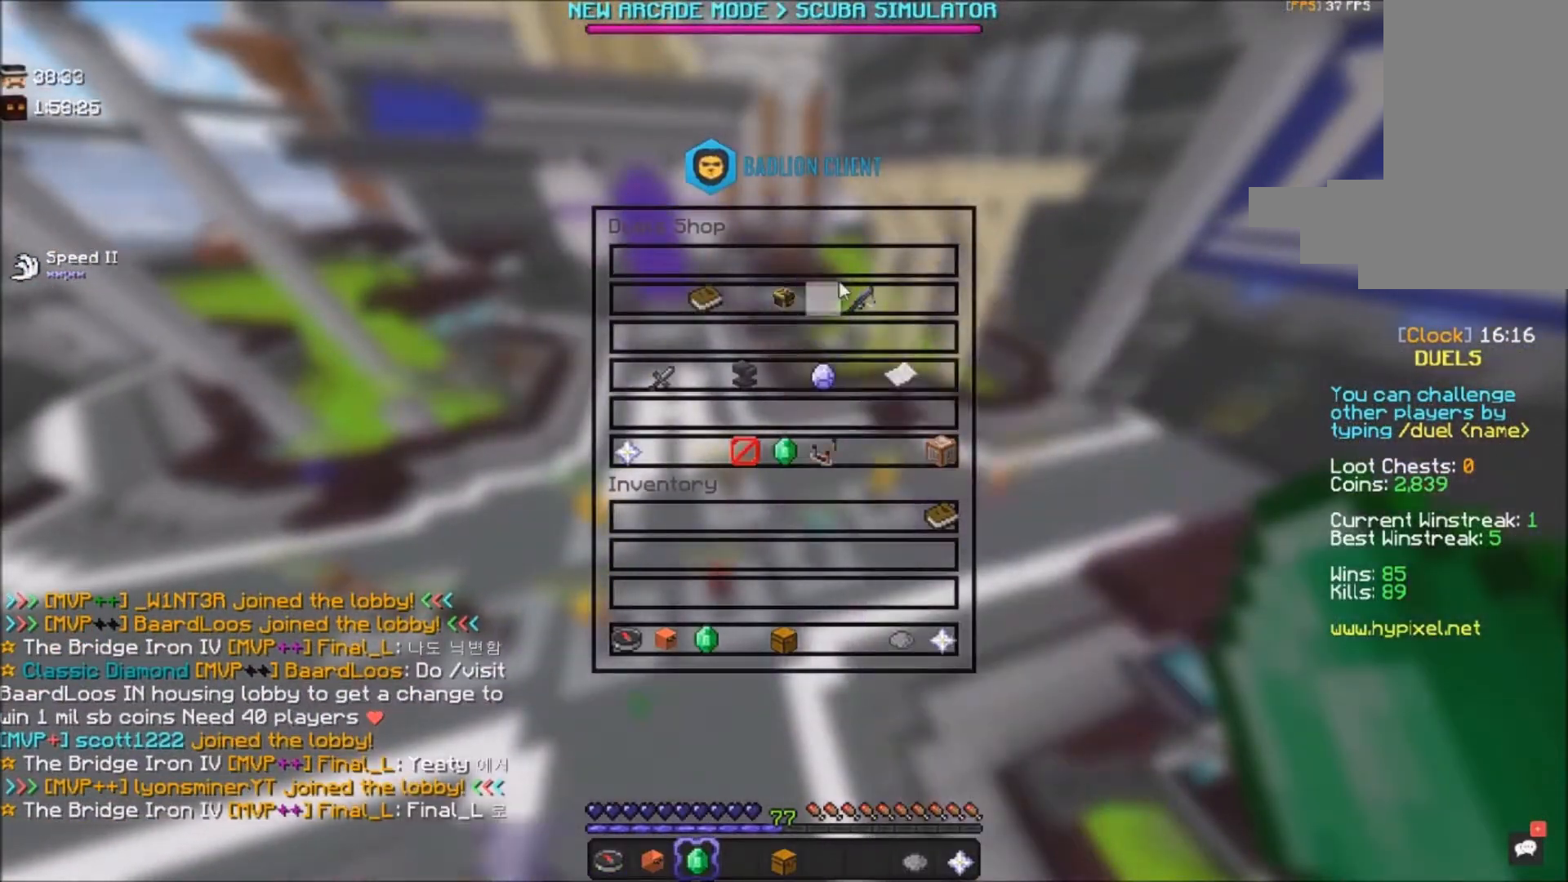
{"keys": ["d", "w"], "mouse": ["left"], "events": [[101, "d", "down"], [101, "w", "down"], [134, "mouse_left", "down"]]}
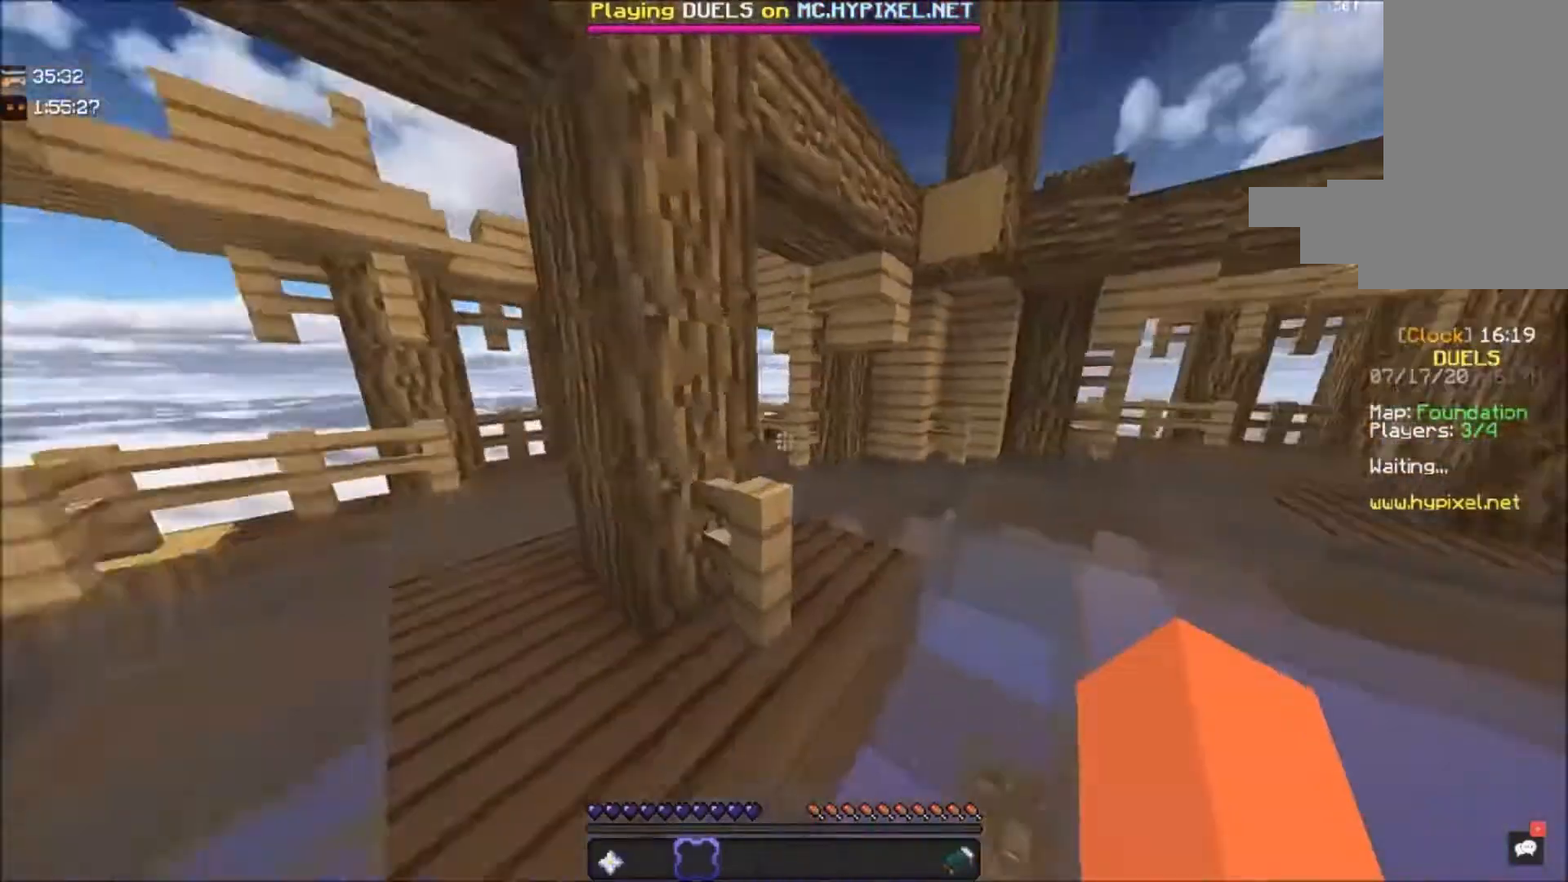
{"keys": ["d", "w"], "mouse": ["left"], "events": [[100, "mouse_left", "up"], [500, "mouse_left", "down"]]}